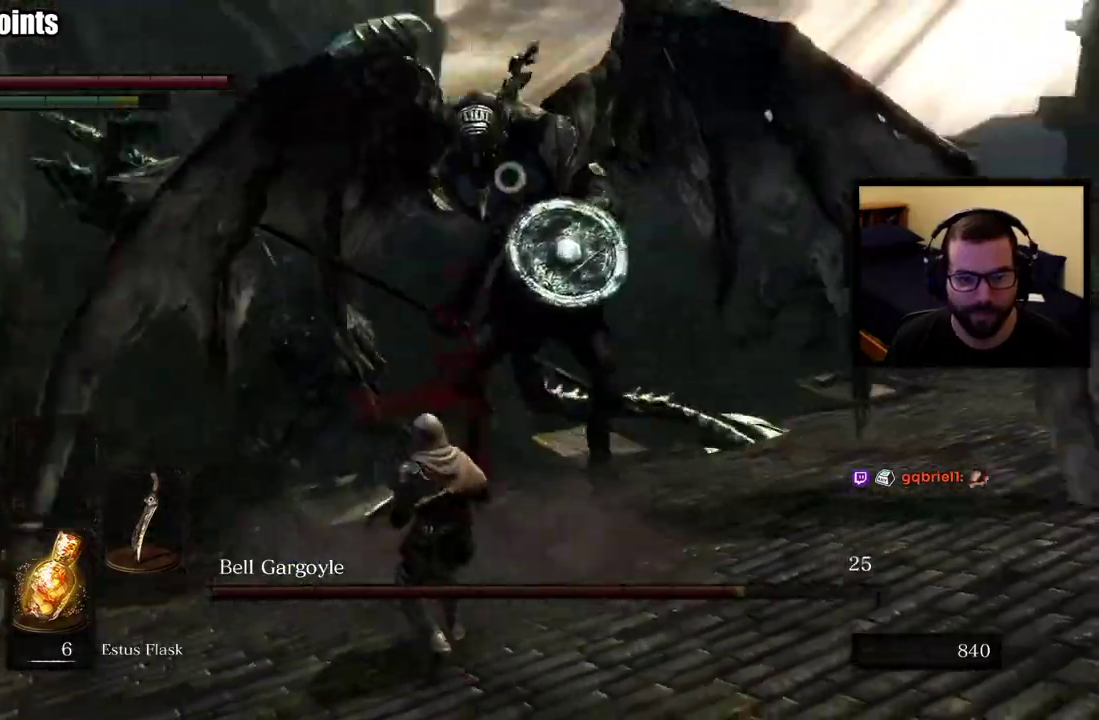
Gameplay with a controller (PlayStation layout); each line is a JSON object with the inputs held at the frame after it. "events" lists button and stick changes between this image and that frame as [ms after this image, input, new state], when the widget could be followed in between. This overlay highlights the sticks when they move; stick clicks (L3 R3) are not distinguishable. Not read: L1.
{"buttons": [], "left_stick": "right", "right_stick": "center", "events": [[467, "left_stick", "right"]]}
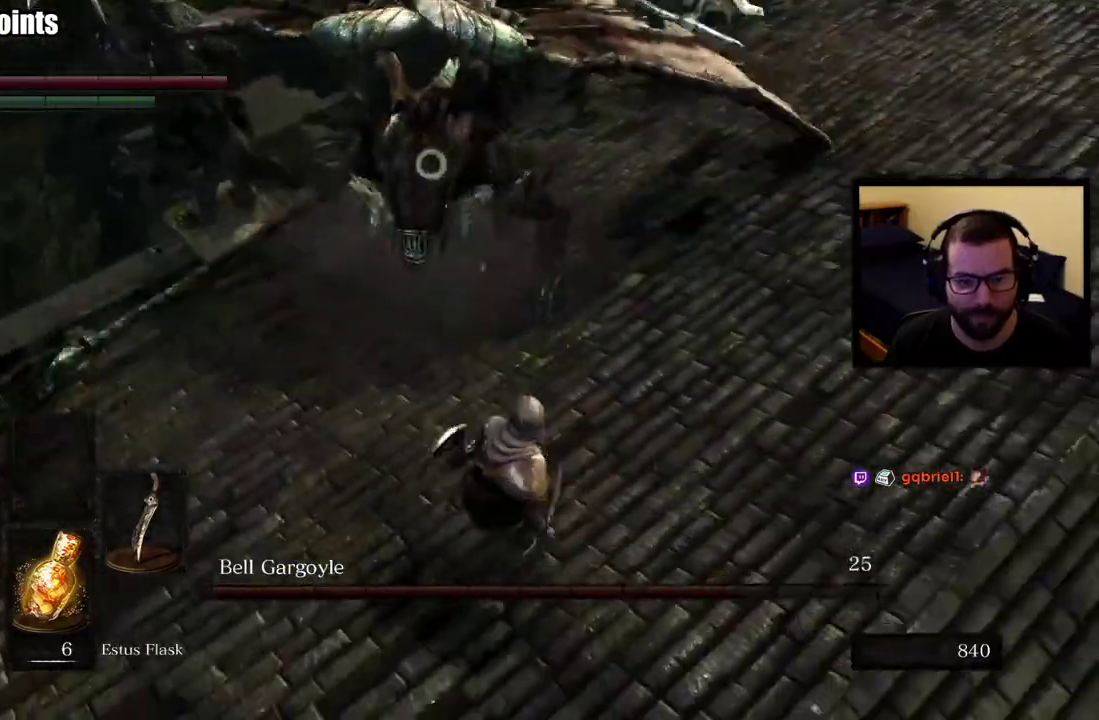
{"buttons": [], "left_stick": "up-right", "right_stick": "center", "events": [[483, "left_stick", "up-right"]]}
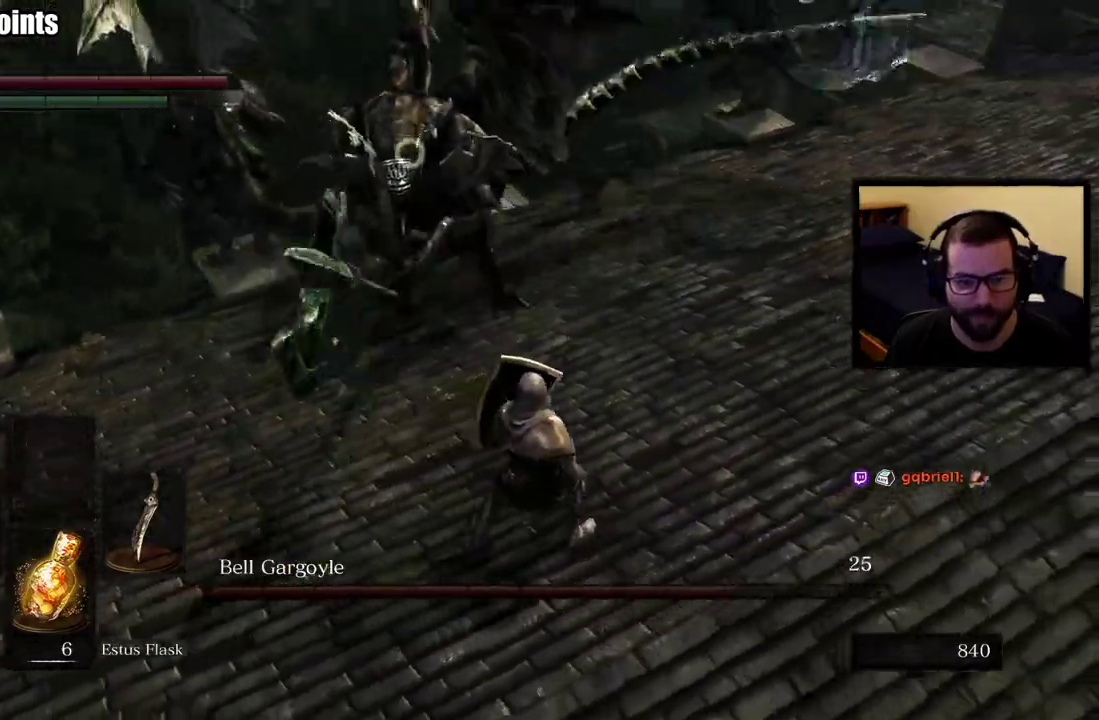
{"buttons": [], "left_stick": "up-right", "right_stick": "center", "events": []}
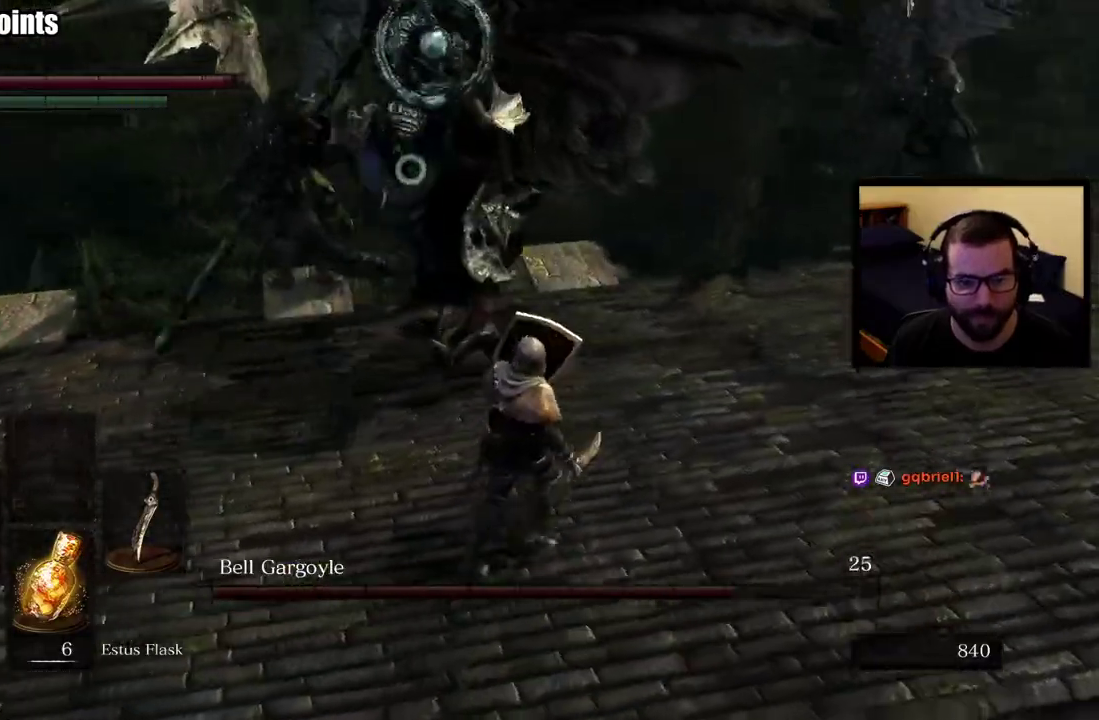
{"buttons": [], "left_stick": "up-right", "right_stick": "center", "events": [[167, "CIRCLE", "down"], [283, "CIRCLE", "up"]]}
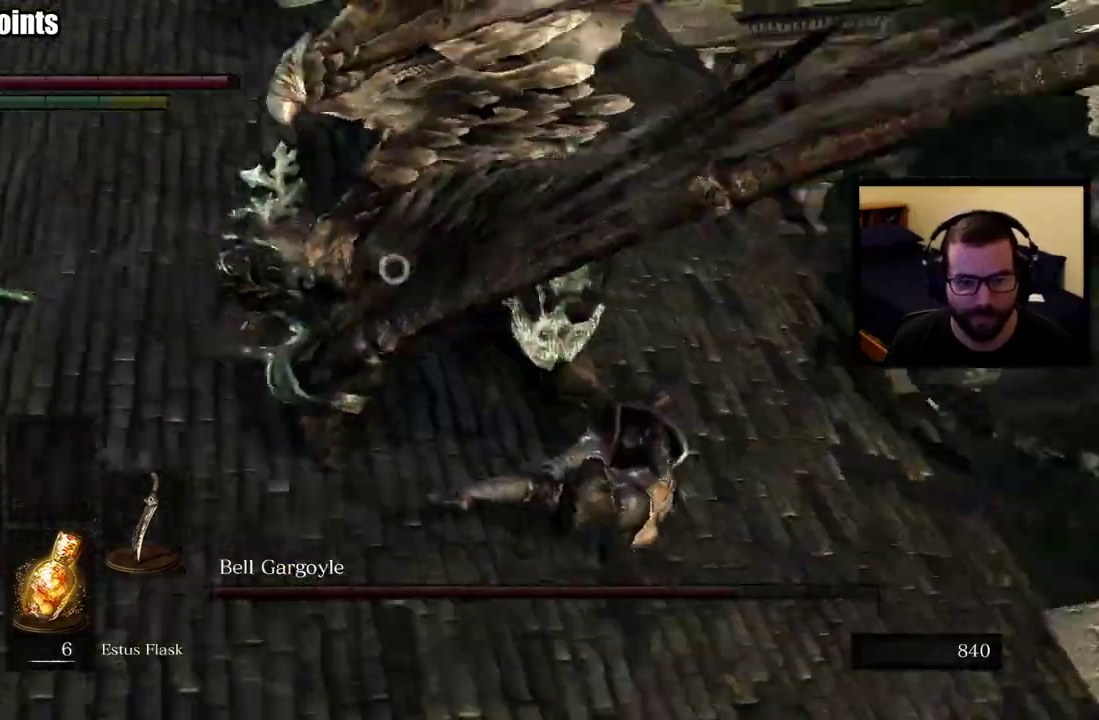
{"buttons": [], "left_stick": "up-right", "right_stick": "center", "events": [[67, "left_stick", "up"], [200, "left_stick", "up-right"]]}
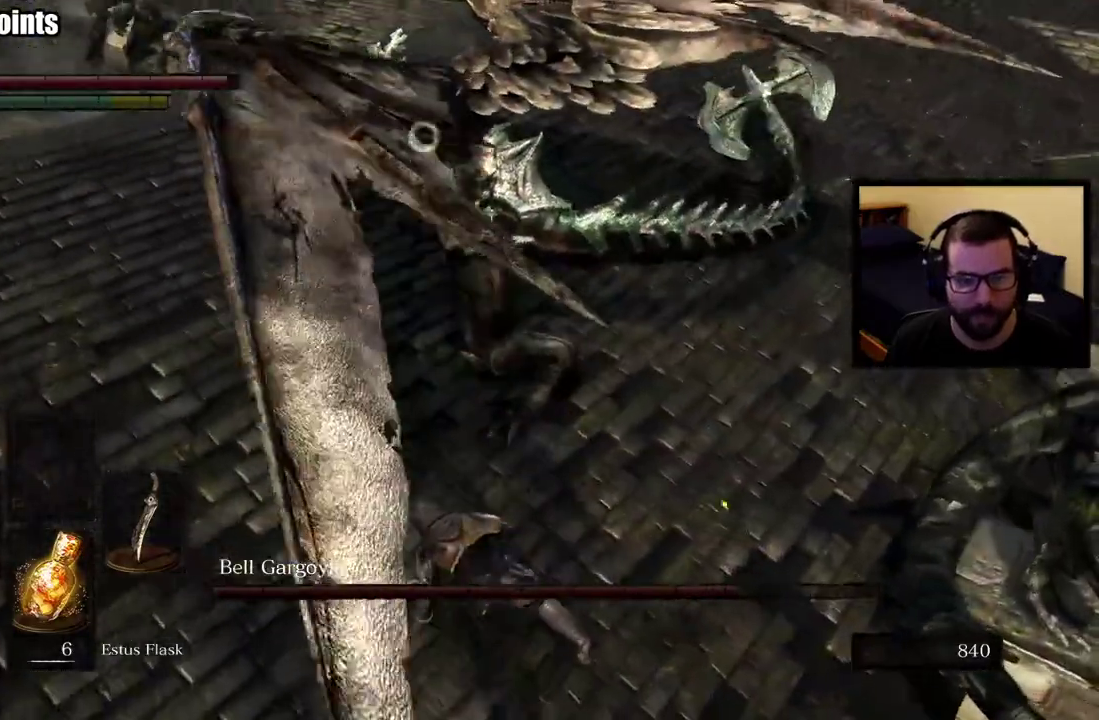
{"buttons": [], "left_stick": "up-right", "right_stick": "center", "events": []}
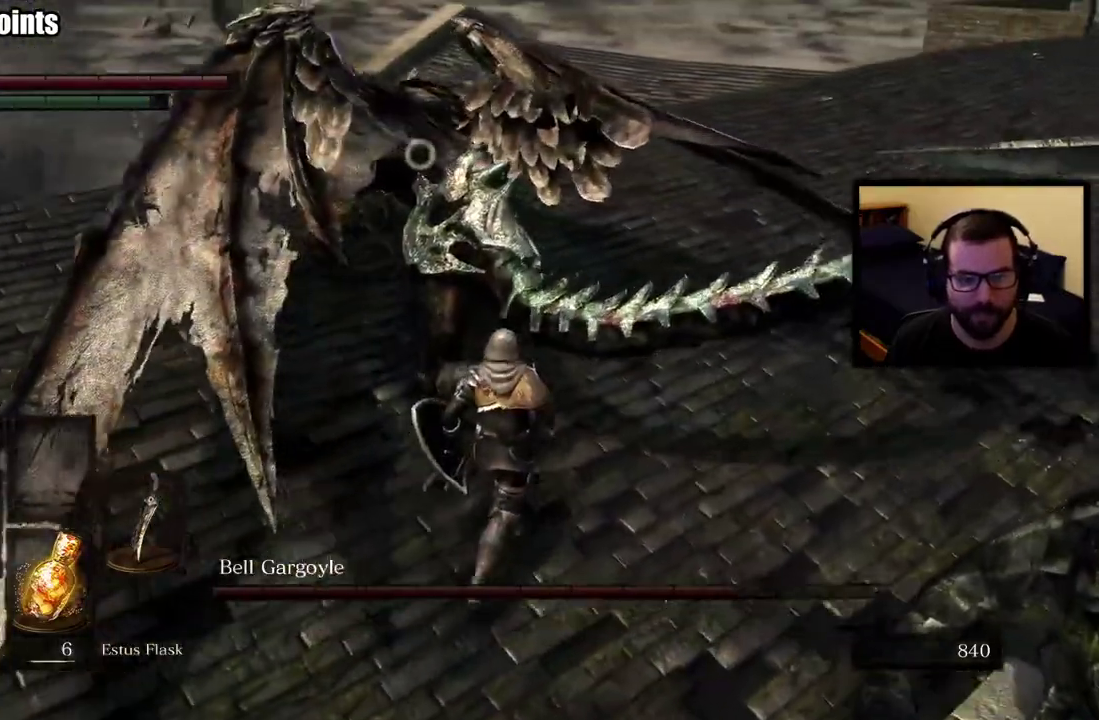
{"buttons": [], "left_stick": "up-right", "right_stick": "center", "events": []}
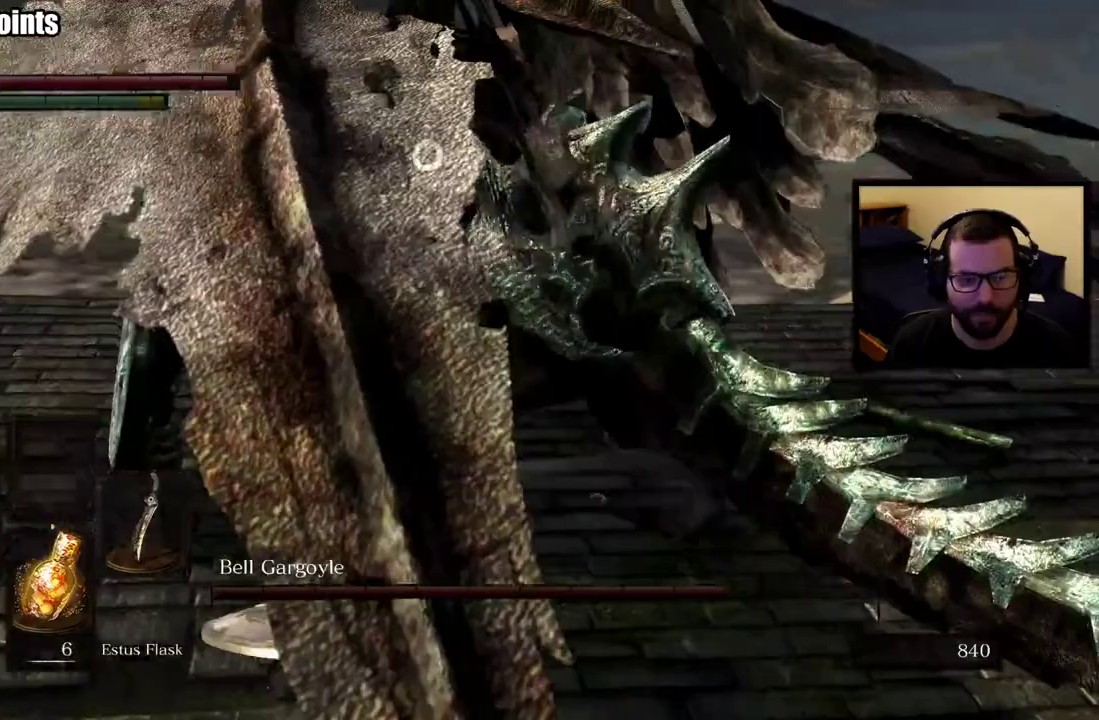
{"buttons": [], "left_stick": "up-right", "right_stick": "center", "events": []}
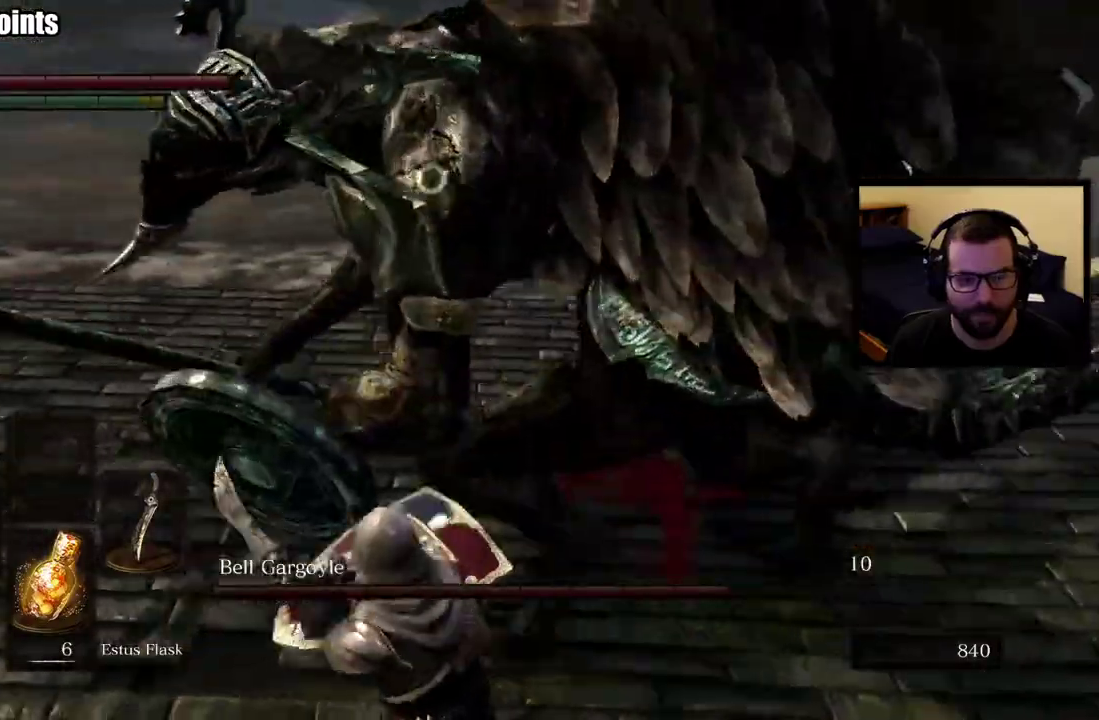
{"buttons": [], "left_stick": "right", "right_stick": "center", "events": [[317, "left_stick", "right"]]}
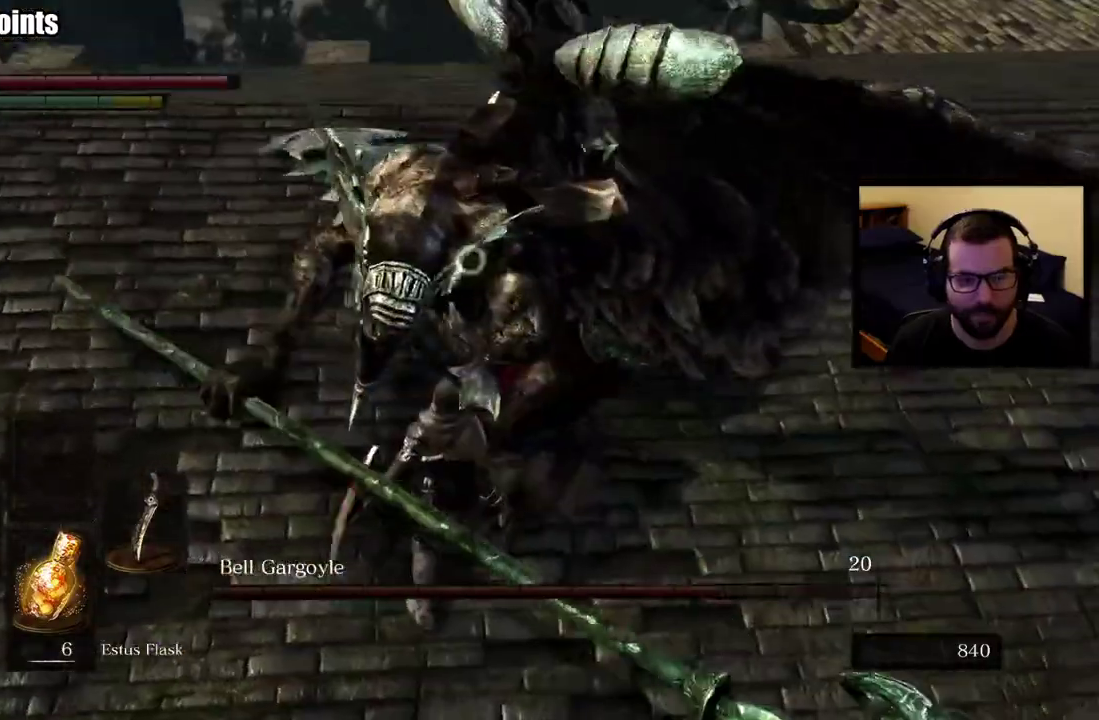
{"buttons": [], "left_stick": "right", "right_stick": "center", "events": []}
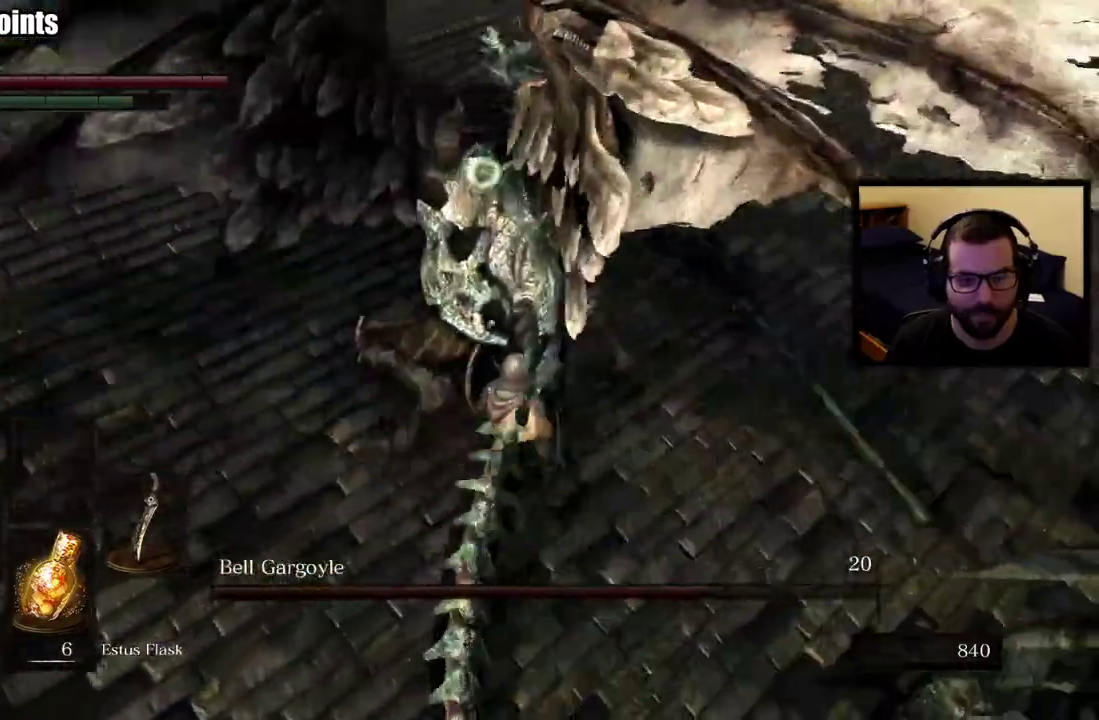
{"buttons": [], "left_stick": "up-right", "right_stick": "center", "events": [[217, "left_stick", "up-right"]]}
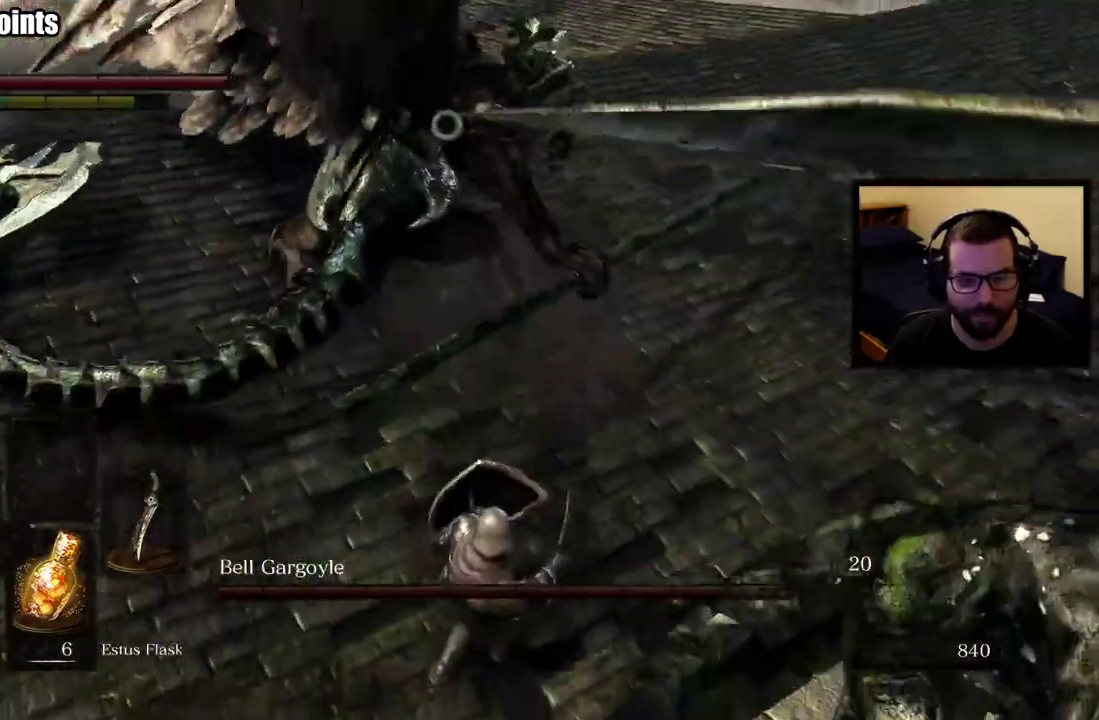
{"buttons": [], "left_stick": "up-right", "right_stick": "center", "events": []}
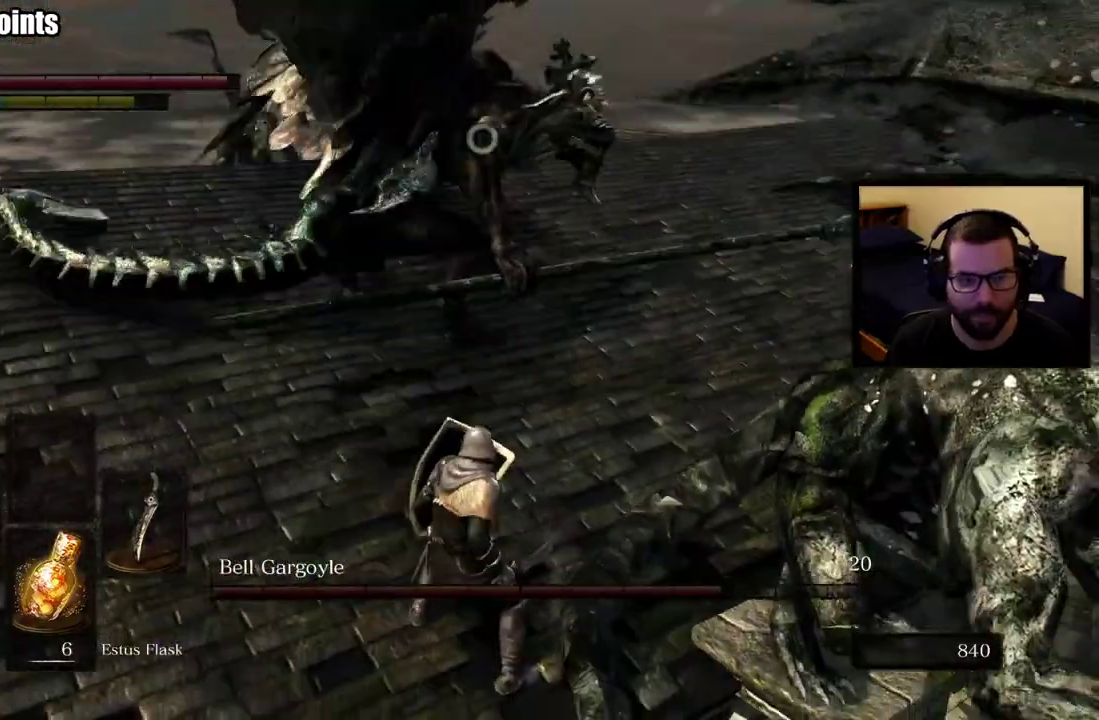
{"buttons": [], "left_stick": "up-left", "right_stick": "center", "events": [[233, "left_stick", "up"], [333, "left_stick", "up-left"]]}
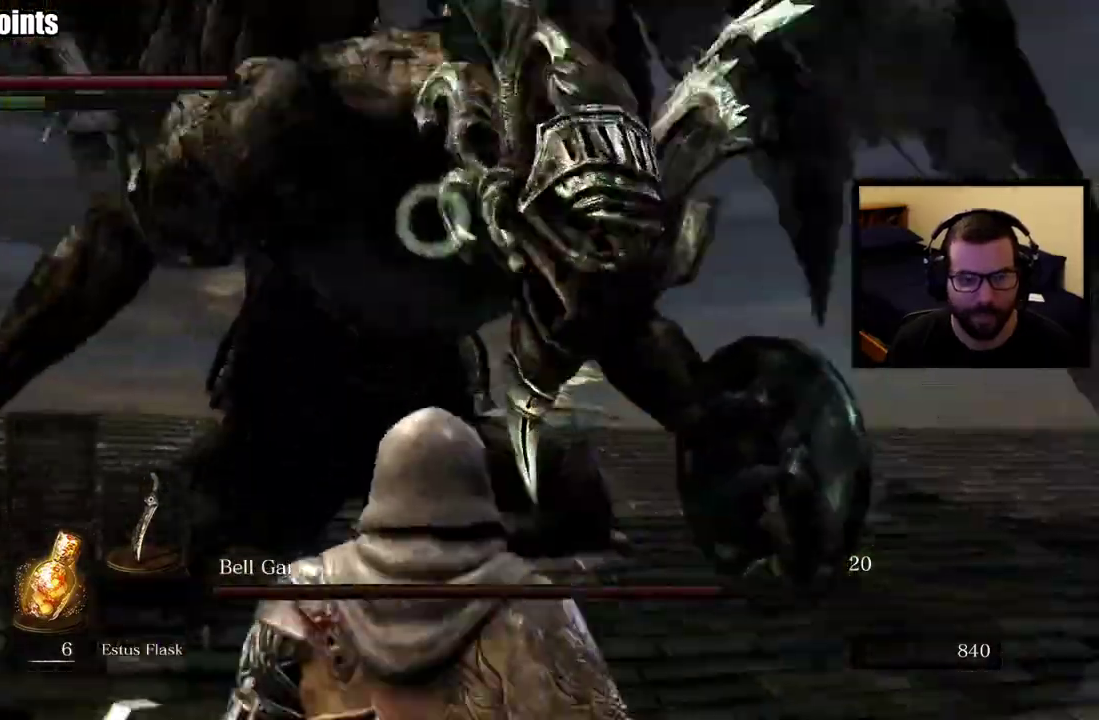
{"buttons": [], "left_stick": "up-left", "right_stick": "center"}
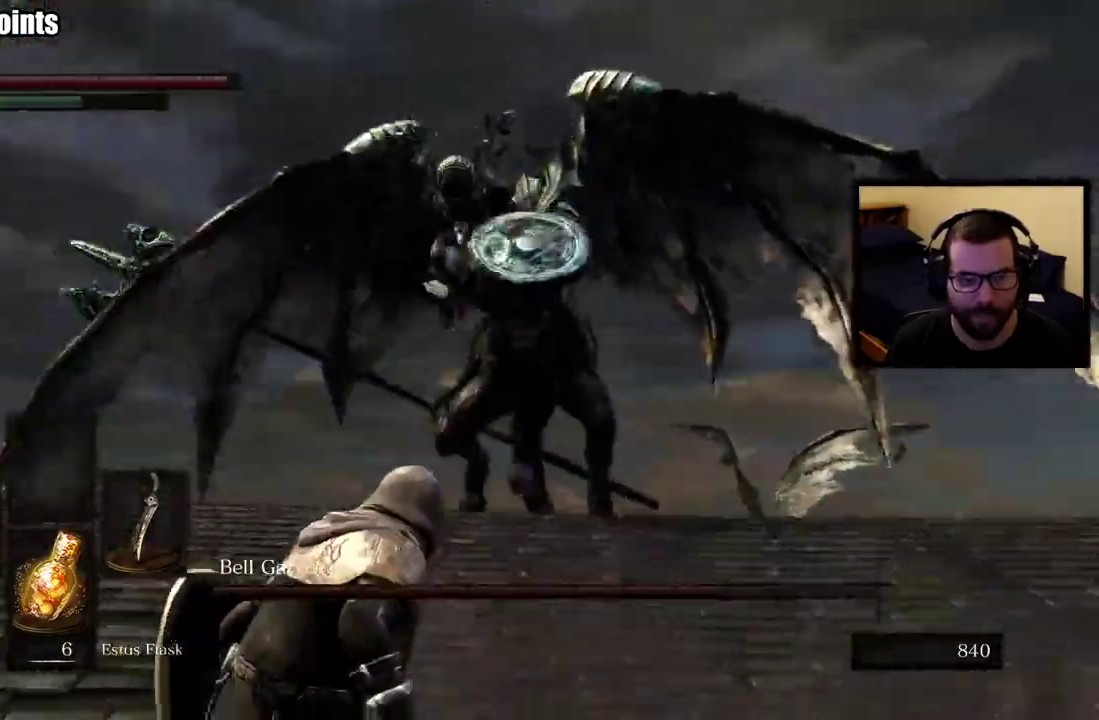
{"buttons": [], "left_stick": "up-right", "right_stick": "center", "events": [[67, "left_stick", "up-right"]]}
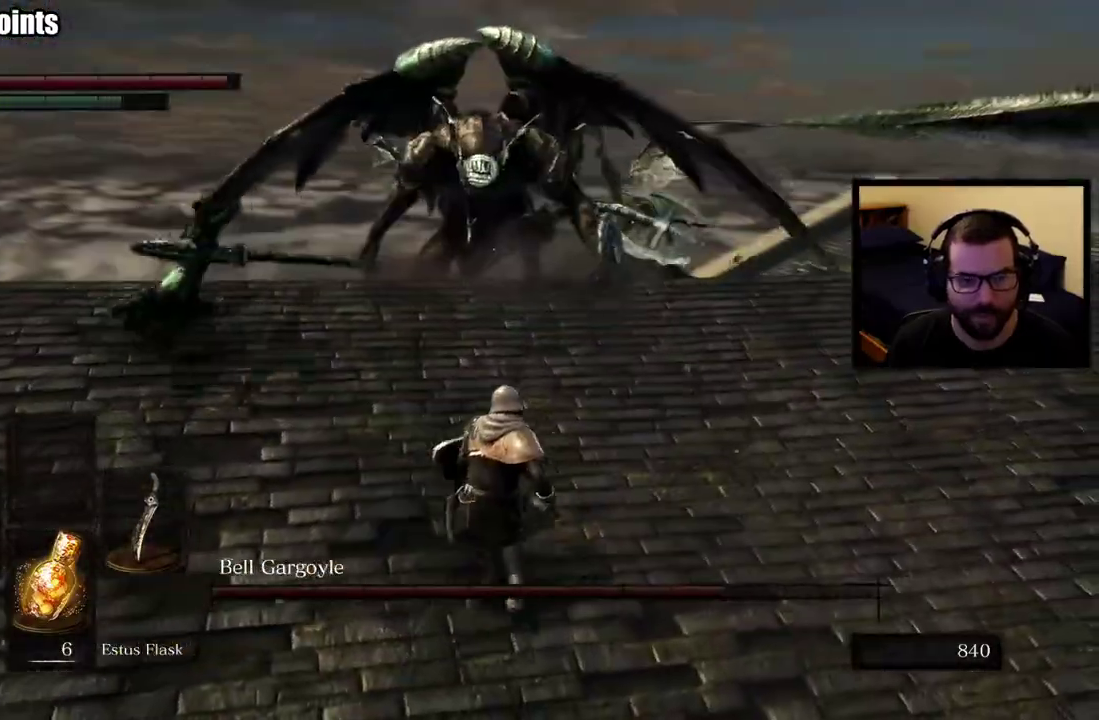
{"buttons": [], "left_stick": "up-right", "right_stick": "center", "events": []}
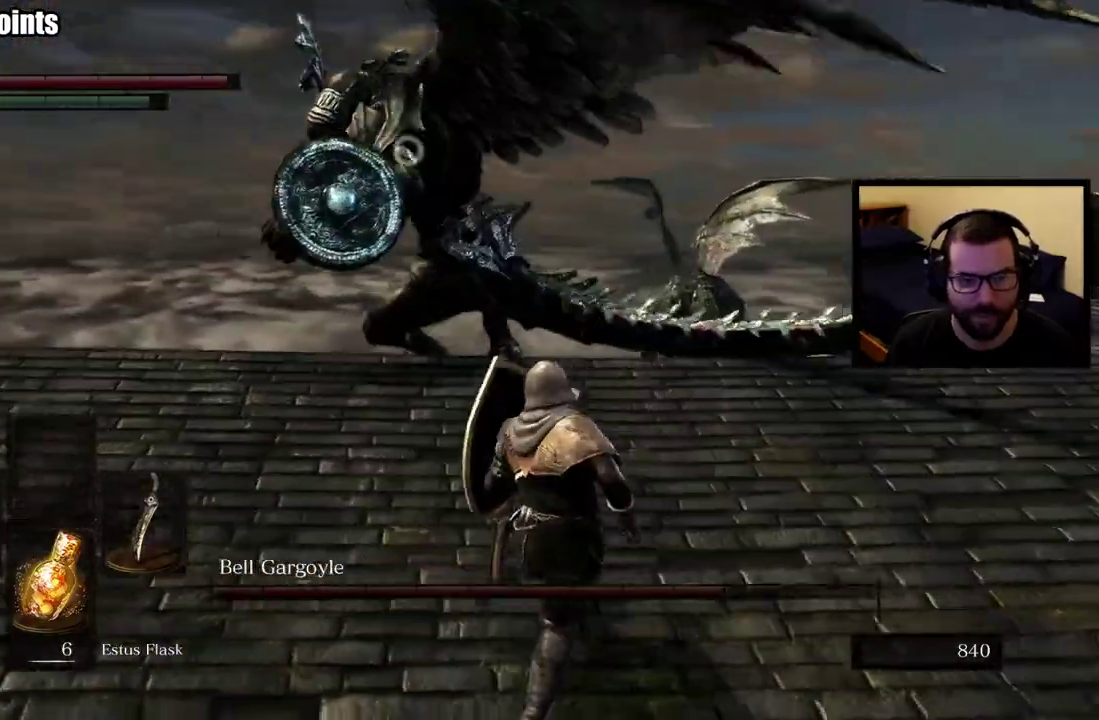
{"buttons": ["CIRCLE"], "left_stick": "up-right", "right_stick": "center", "events": [[383, "CIRCLE", "down"]]}
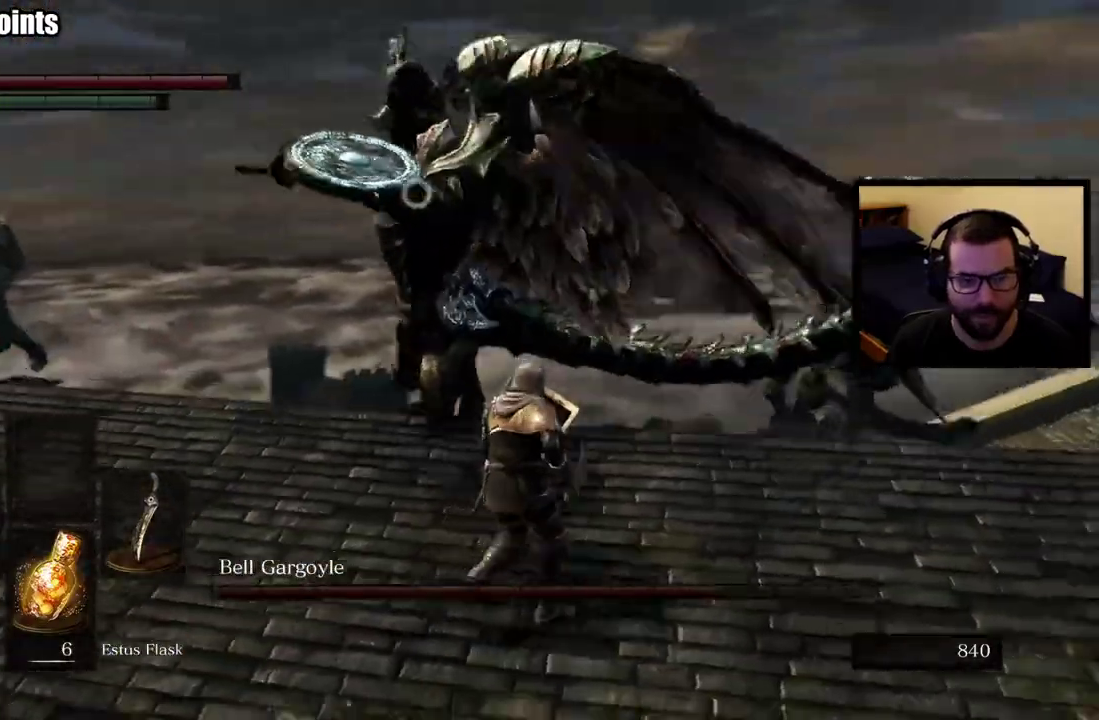
{"buttons": [], "left_stick": "up-right", "right_stick": "center", "events": [[17, "CIRCLE", "up"]]}
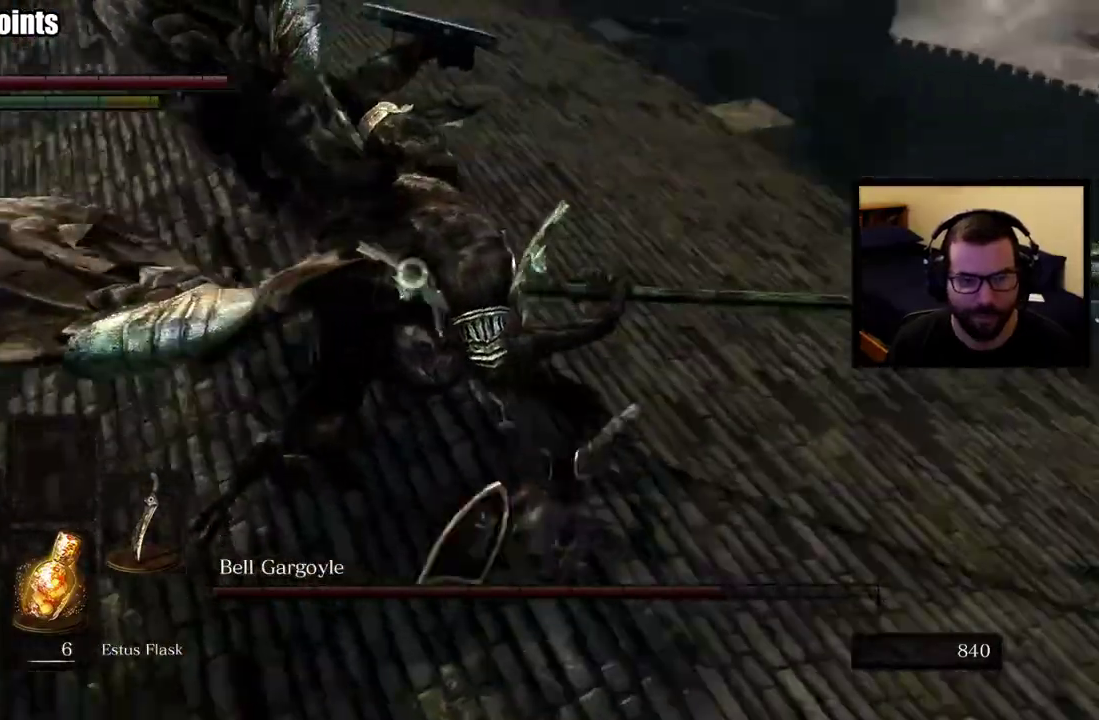
{"buttons": [], "left_stick": "right", "right_stick": "center", "events": [[333, "left_stick", "right"]]}
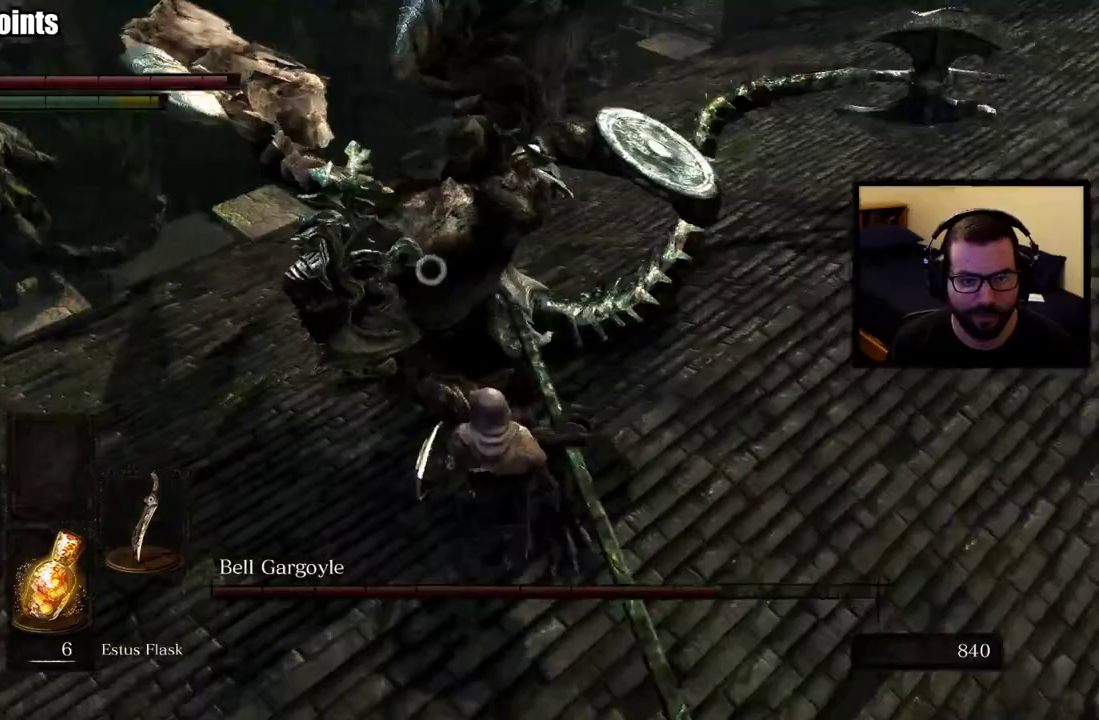
{"buttons": [], "left_stick": "up", "right_stick": "center", "events": [[267, "left_stick", "up-right"], [333, "left_stick", "up"]]}
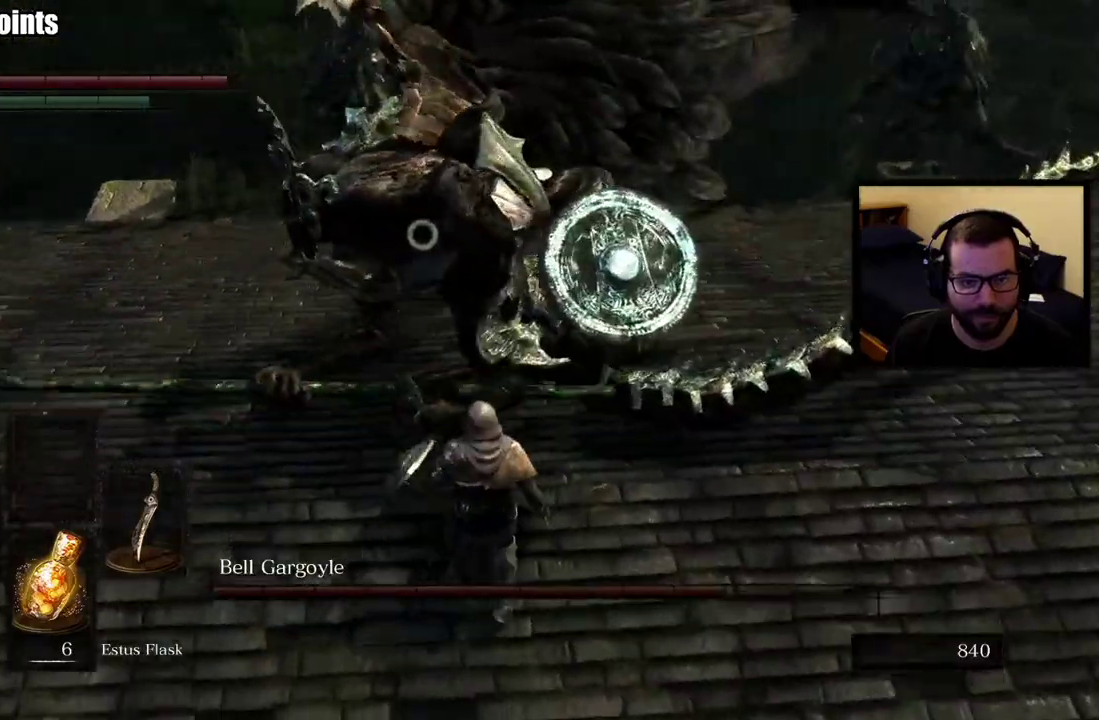
{"buttons": [], "left_stick": "up-right", "right_stick": "center", "events": [[217, "left_stick", "up-right"]]}
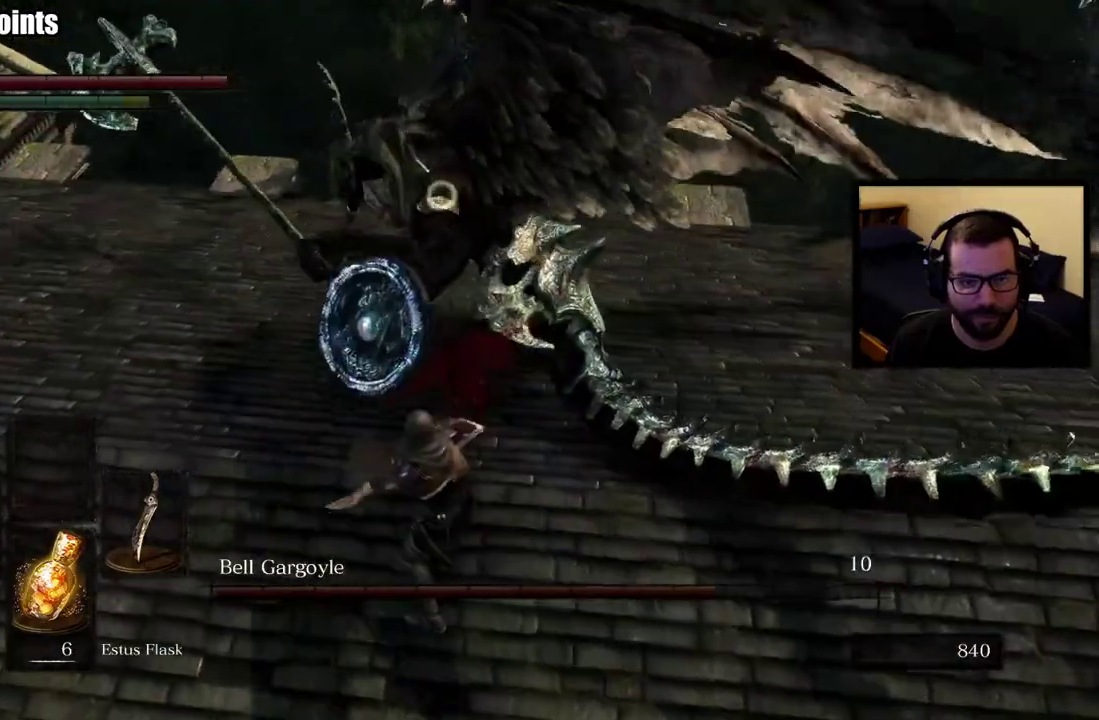
{"buttons": [], "left_stick": "right", "right_stick": "center", "events": [[417, "left_stick", "right"]]}